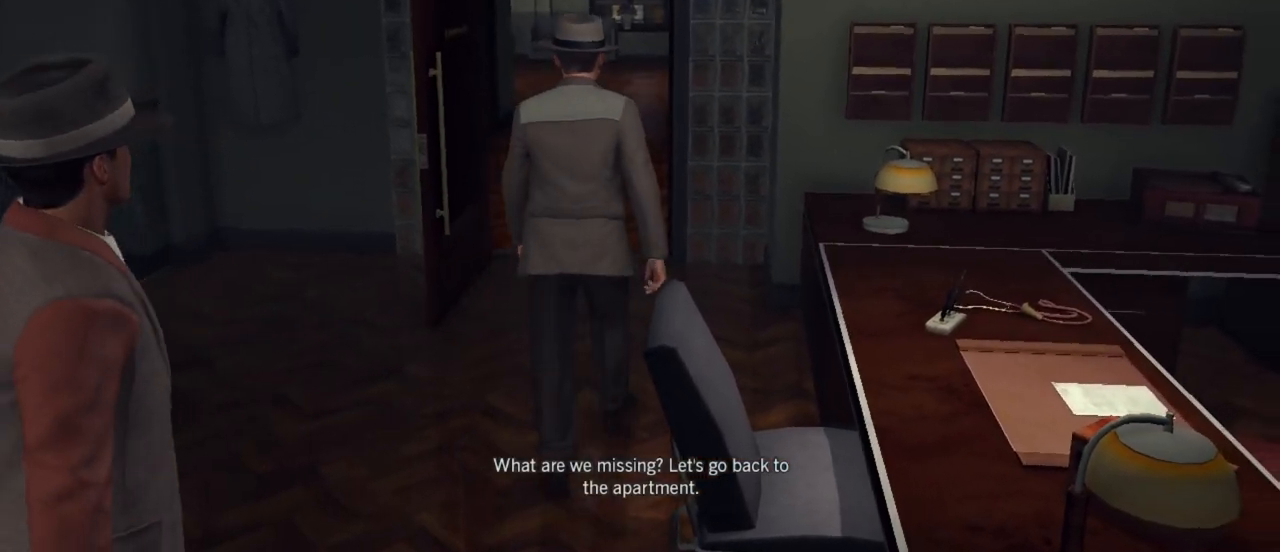
Gameplay with keyboard and mouse; each line is a JSON object with the keys and mouse buttons held at the frame after it. "events" lists presses ("down") and releases ("up") of "1", "2", "3", "4", "5", "a", "alt", "c", "caps_lock", "ctrl", "d", "e", "f", "g", "q", "r", "s", "shift", "space", "t", "tab", "v", "w", "x", "z", "mouse_left", "mouse_wheel" and "mouse_right" between this image and that frame as [ms after this image, input, new state], when the widget could be followed in between. "mouse_left", "mouse_wheel", "mouse_right" = the "left", "wheel", "right" buttons of the "mouse" list. No other keys are recorded. "wheel" means that the mouse wheel is clicked or scrolled. "mouse_move" is the direction in which the mouse moves at that frame (one of eight, or "still"), when it could be read.
{"keys": ["shift", "w"], "mouse": [], "mouse_move": "still", "events": []}
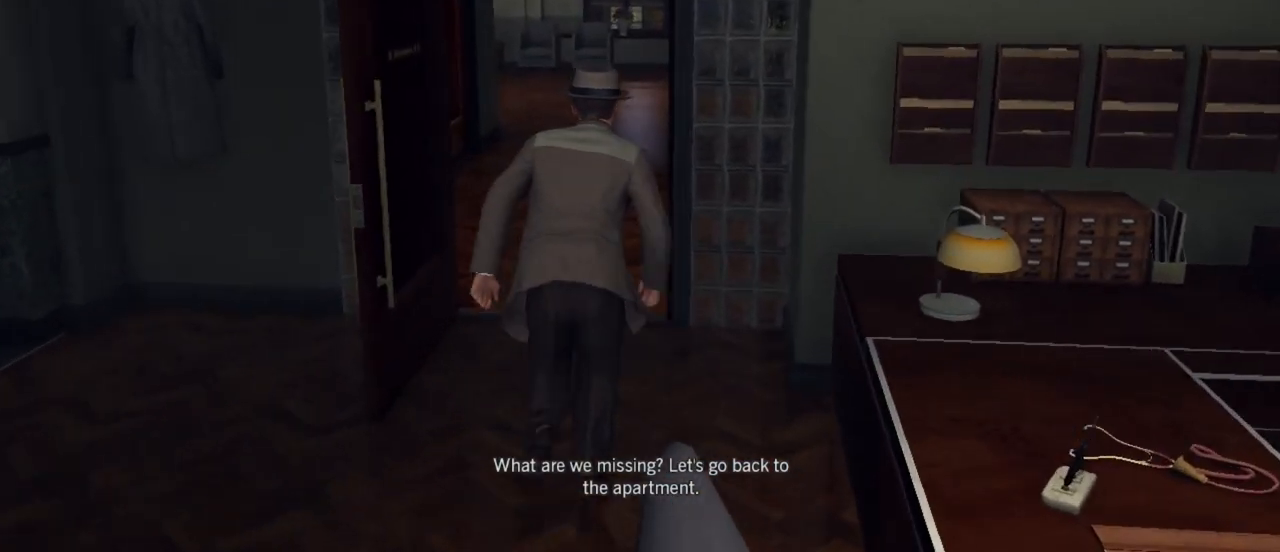
{"keys": ["shift", "w"], "mouse": [], "mouse_move": "still", "events": []}
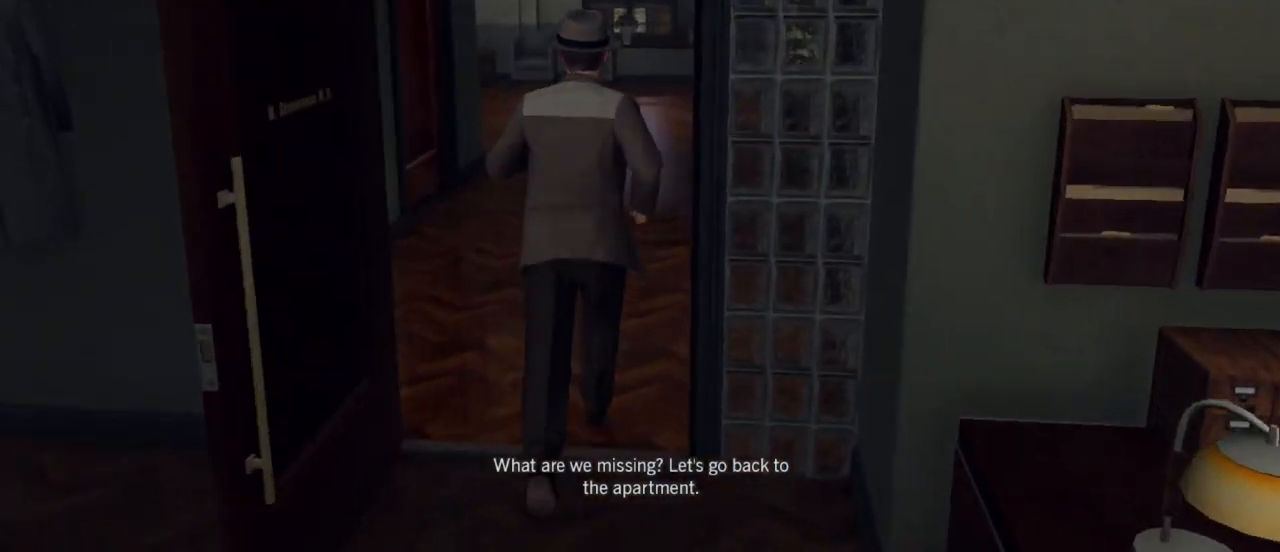
{"keys": ["shift", "w"], "mouse": [], "mouse_move": "still", "events": []}
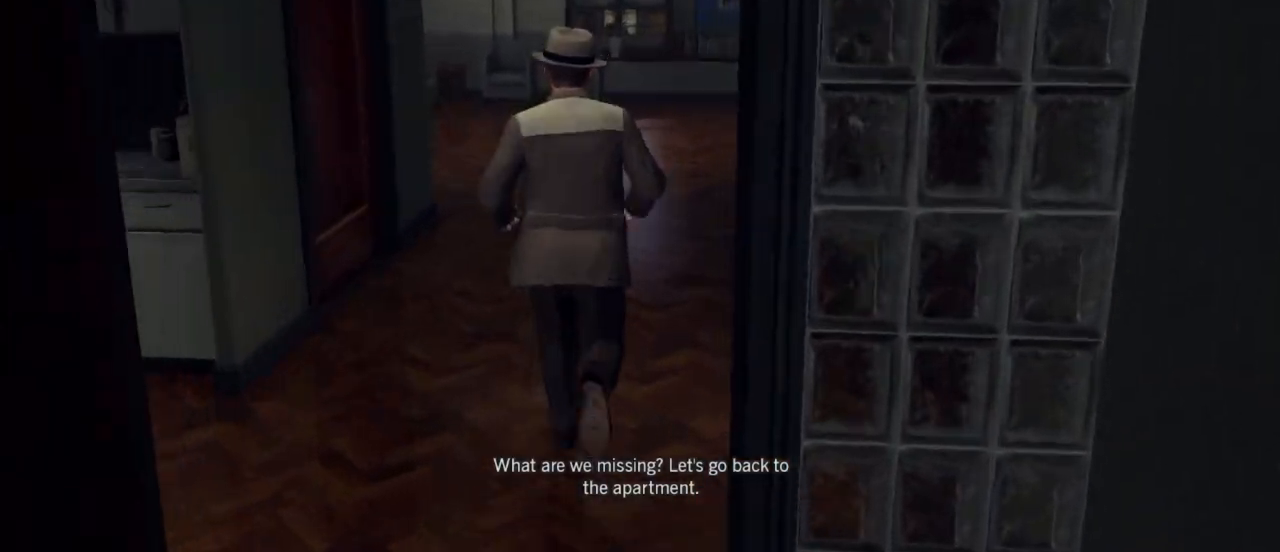
{"keys": ["a", "shift", "w"], "mouse": [], "mouse_move": "still", "events": [[500, "a", "down"]]}
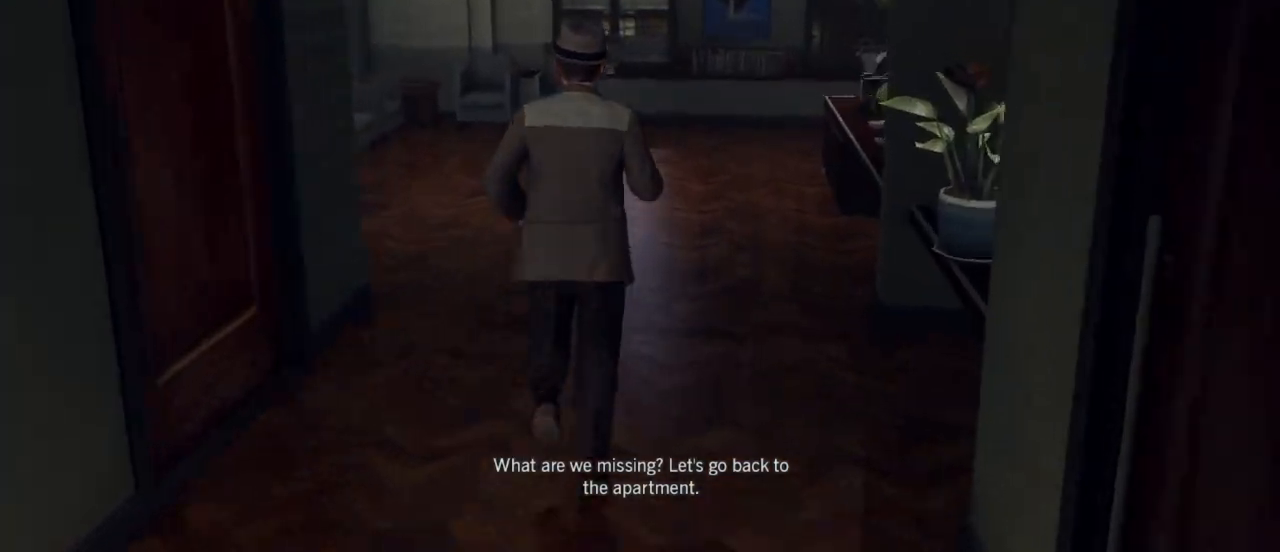
{"keys": ["a", "shift", "w"], "mouse": [], "mouse_move": "still", "events": [[183, "a", "up"], [467, "a", "down"]]}
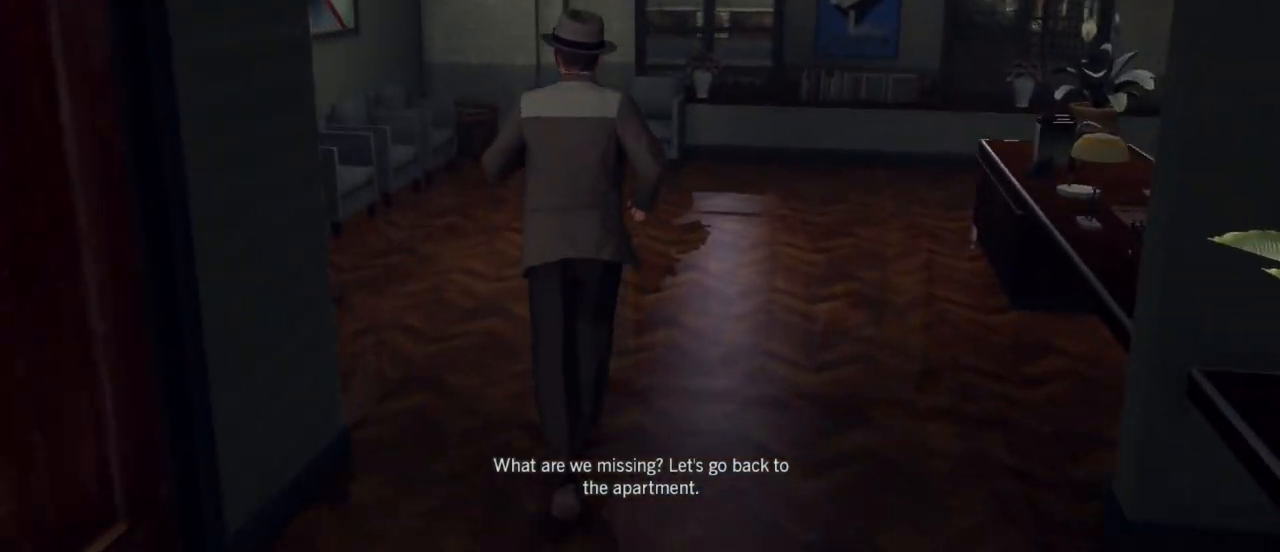
{"keys": ["a"], "mouse": [], "mouse_move": "still", "events": [[283, "shift", "up"], [433, "w", "up"]]}
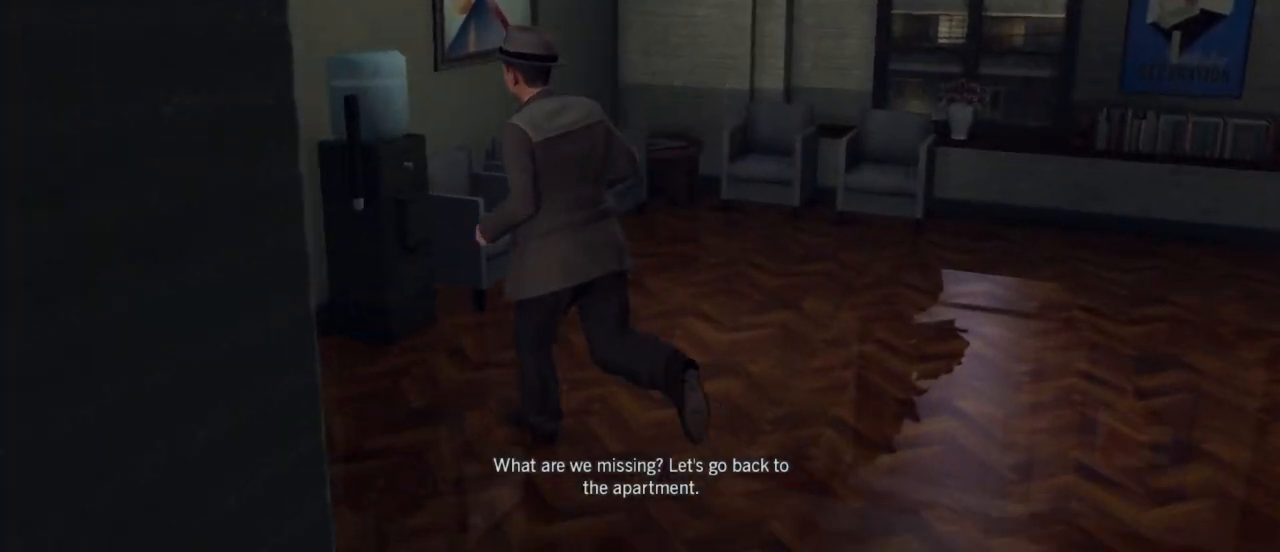
{"keys": ["a"], "mouse": [], "mouse_move": "still", "events": []}
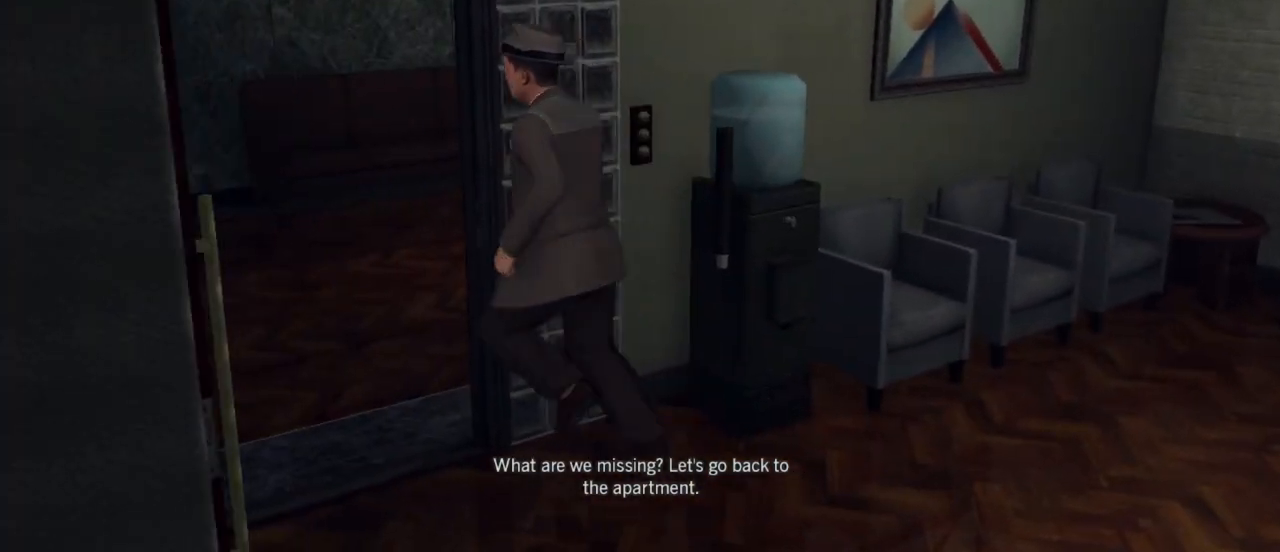
{"keys": ["w"], "mouse": [], "mouse_move": "still", "events": [[267, "a", "up"], [267, "w", "down"]]}
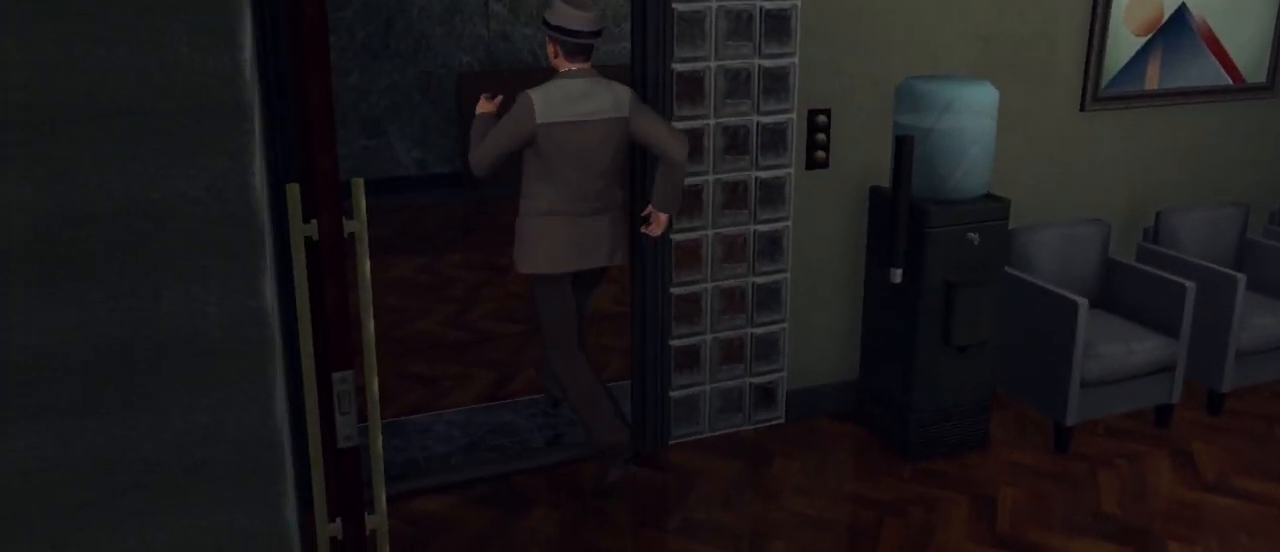
{"keys": ["d", "w"], "mouse": [], "mouse_move": "still", "events": [[233, "d", "down"]]}
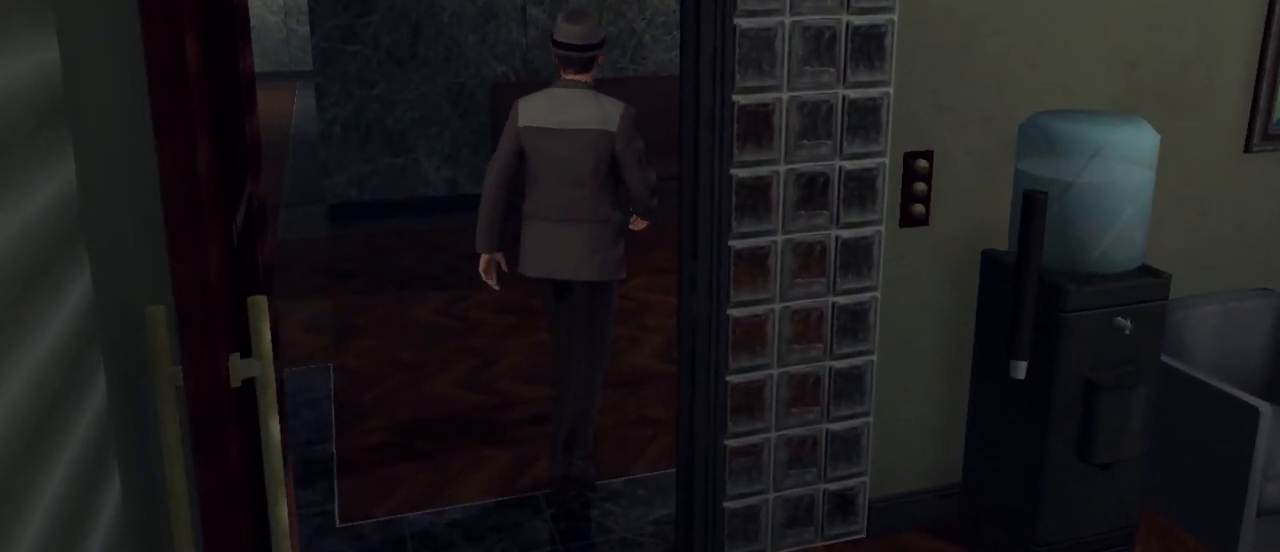
{"keys": ["a", "w"], "mouse": [], "mouse_move": "still", "events": [[117, "shift", "down"], [250, "d", "up"], [250, "shift", "up"], [450, "a", "down"]]}
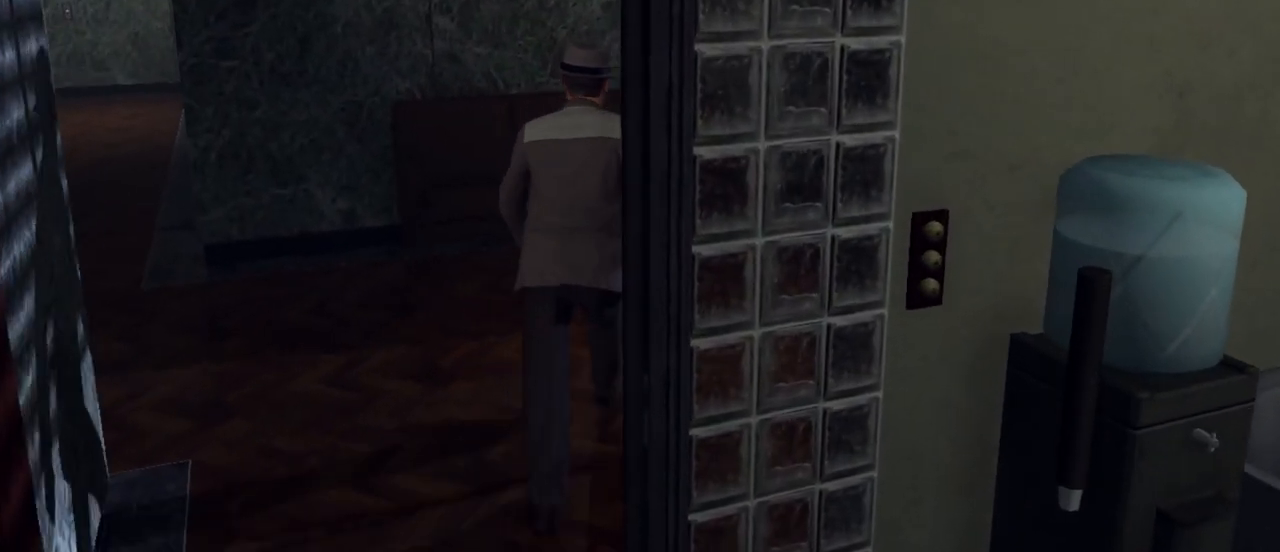
{"keys": ["a", "shift", "w"], "mouse": [], "mouse_move": "still", "events": [[183, "w", "up"], [267, "shift", "down"], [267, "w", "down"]]}
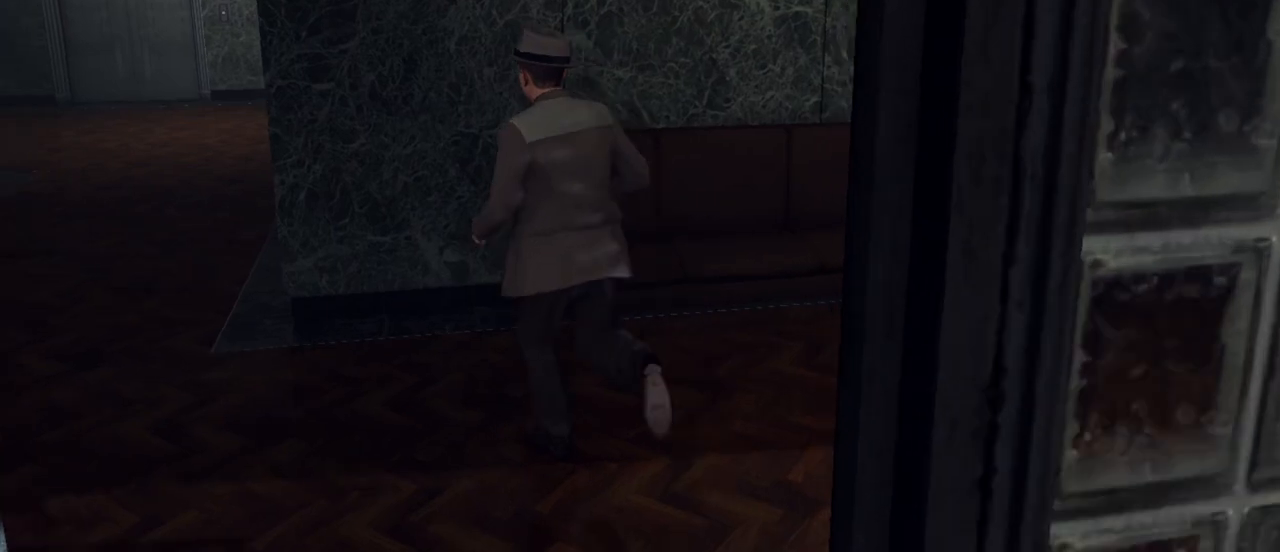
{"keys": ["a", "shift", "w"], "mouse": [], "mouse_move": "still", "events": []}
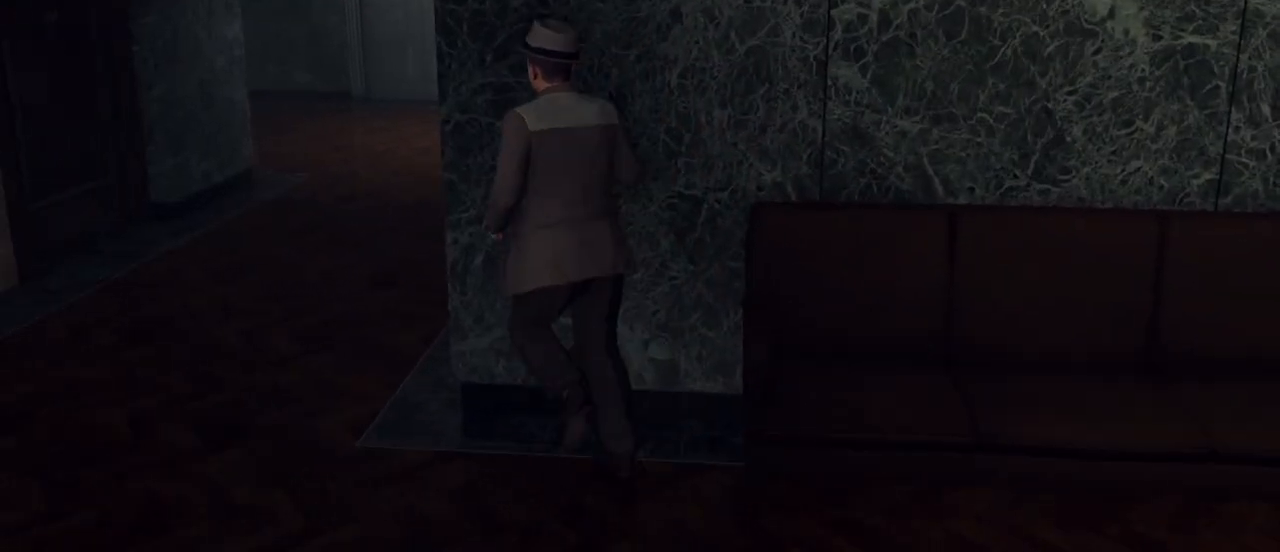
{"keys": ["a", "shift"], "mouse": [], "mouse_move": "still", "events": [[483, "w", "up"]]}
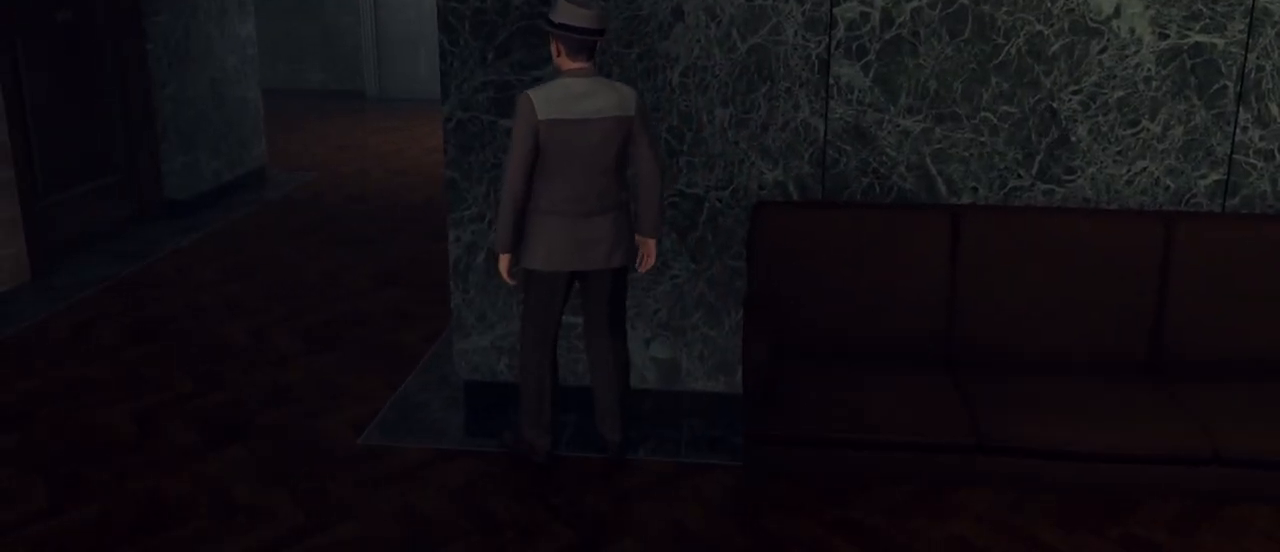
{"keys": ["d", "shift", "w"], "mouse": [], "mouse_move": "still", "events": [[317, "w", "down"], [417, "a", "up"], [467, "d", "down"]]}
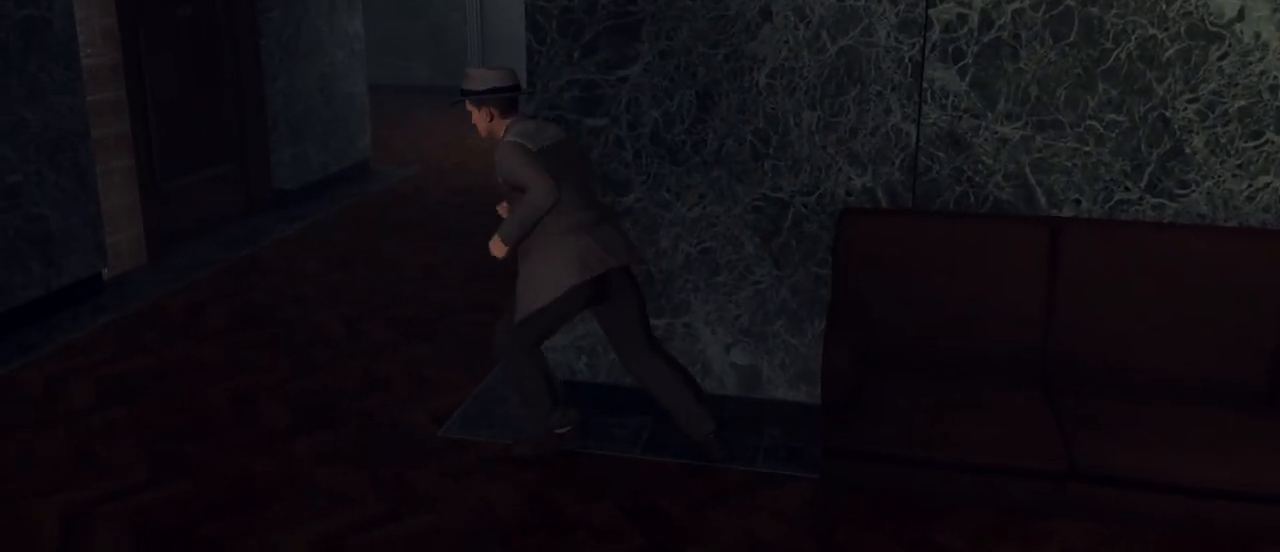
{"keys": ["a", "shift", "w"], "mouse": [], "mouse_move": "still", "events": [[433, "a", "down"], [433, "d", "up"]]}
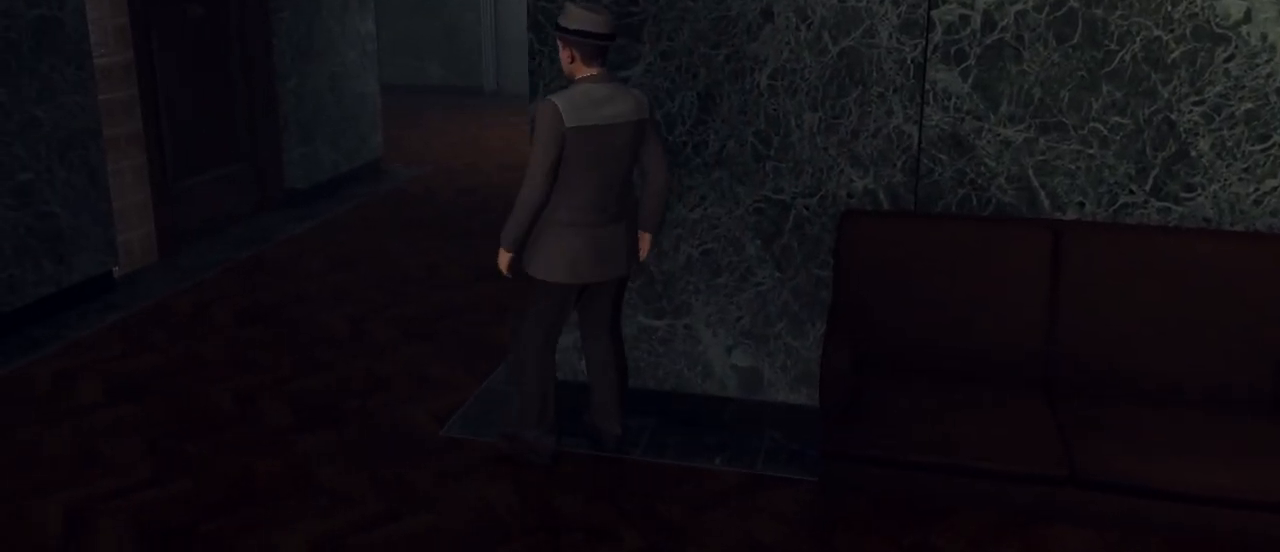
{"keys": ["d", "shift", "w"], "mouse": [], "mouse_move": "still", "events": [[67, "w", "up"], [400, "w", "down"], [450, "a", "up"], [450, "d", "down"]]}
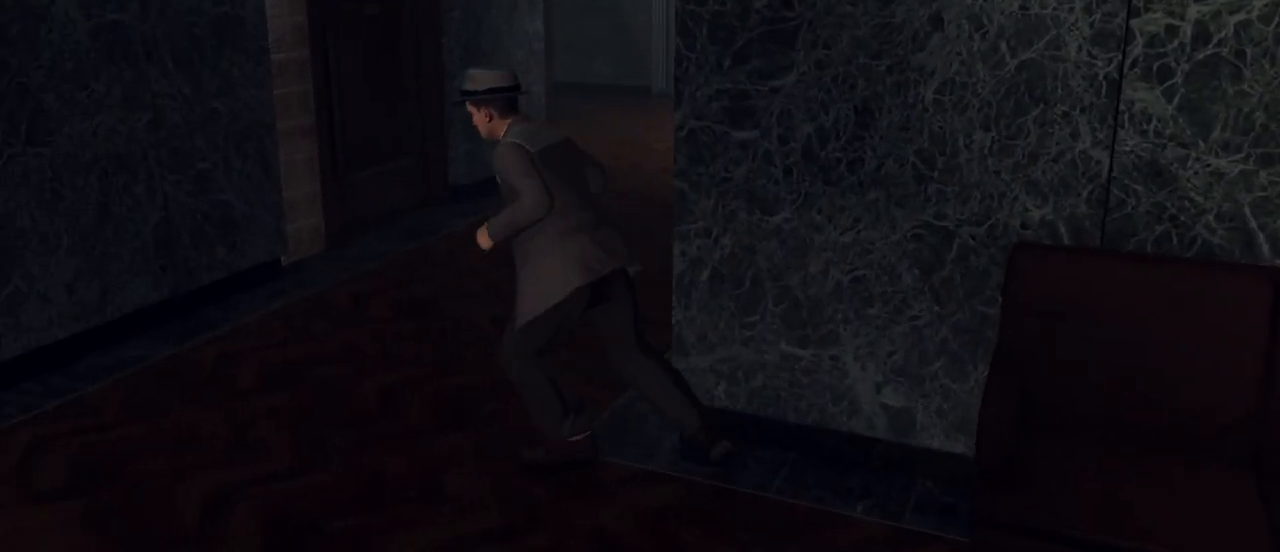
{"keys": ["d", "shift", "w"], "mouse": [], "mouse_move": "still", "events": []}
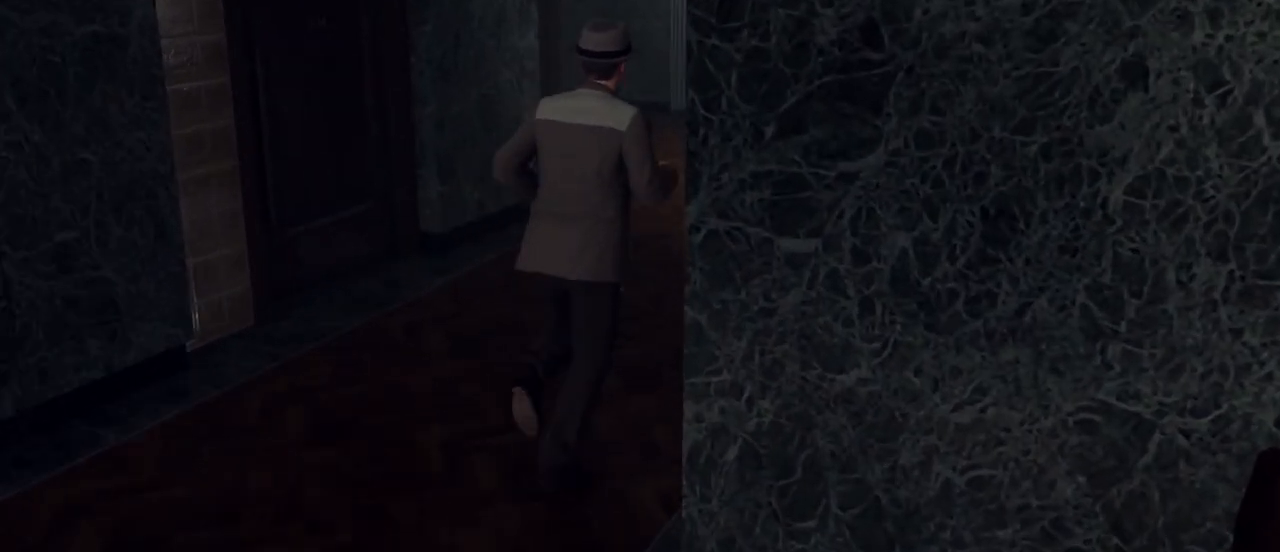
{"keys": ["w"], "mouse": [], "mouse_move": "still", "events": [[150, "d", "up"], [200, "a", "down"], [433, "shift", "up"], [483, "a", "up"]]}
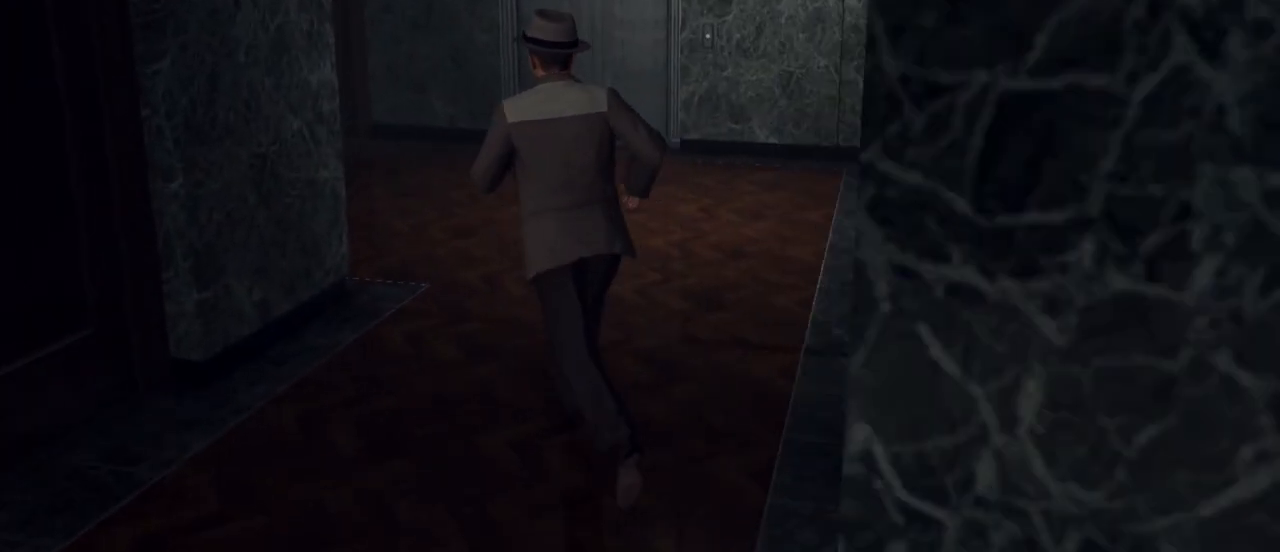
{"keys": [], "mouse": [], "mouse_move": "still", "events": [[17, "w", "up"], [250, "tab", "down"], [300, "tab", "up"]]}
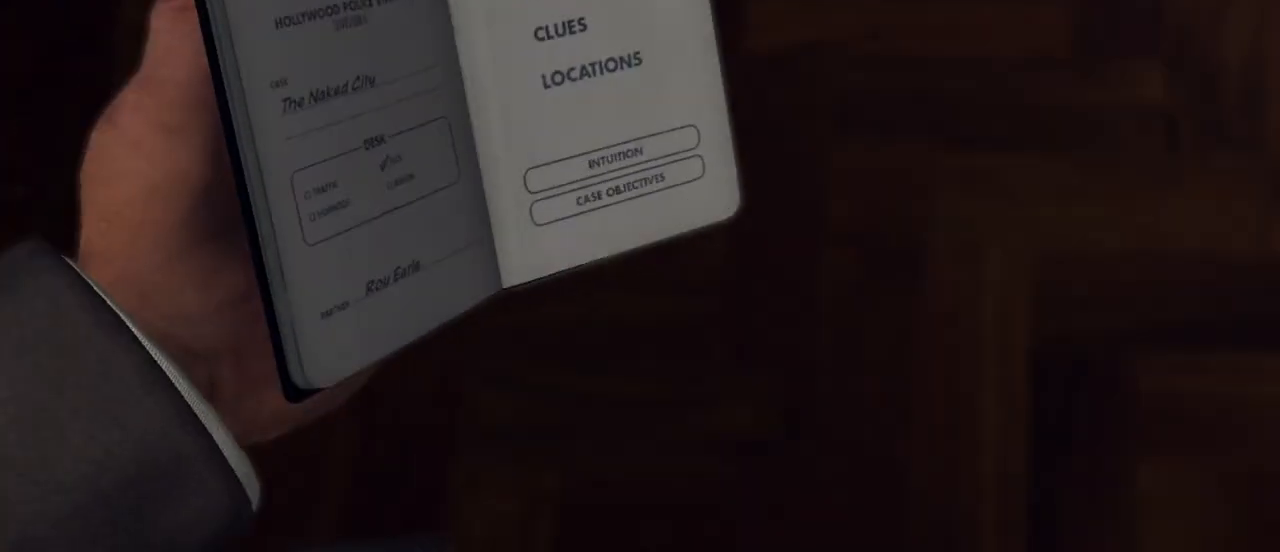
{"keys": [], "mouse": [], "mouse_move": "still", "events": []}
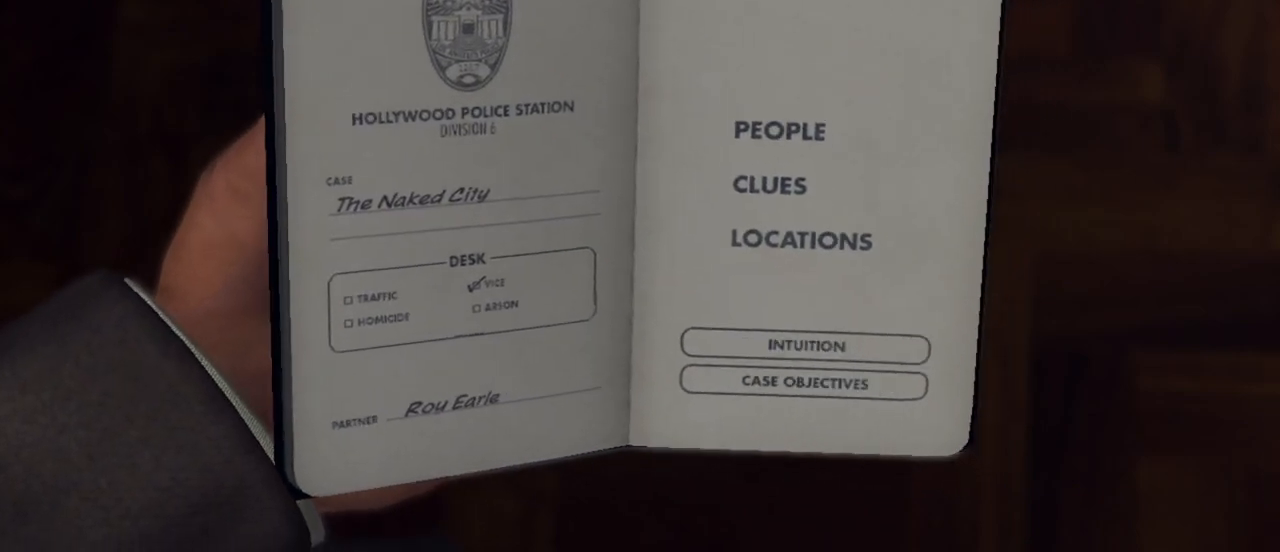
{"keys": ["s"], "mouse": [], "mouse_move": "still", "events": [[433, "s", "down"]]}
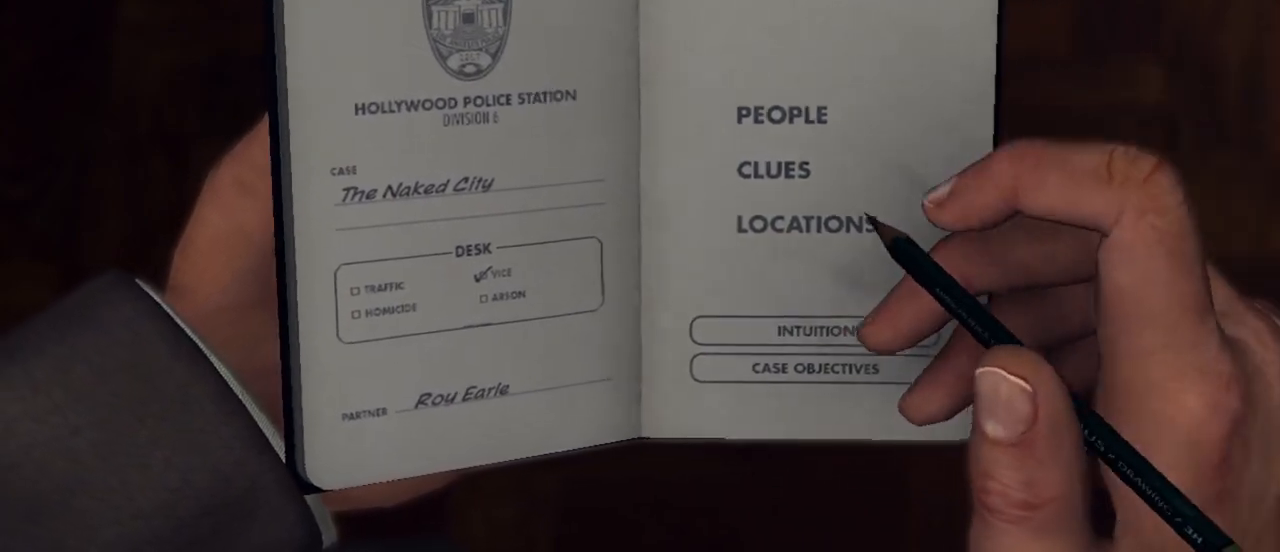
{"keys": [], "mouse": [], "mouse_move": "still", "events": [[17, "s", "up"]]}
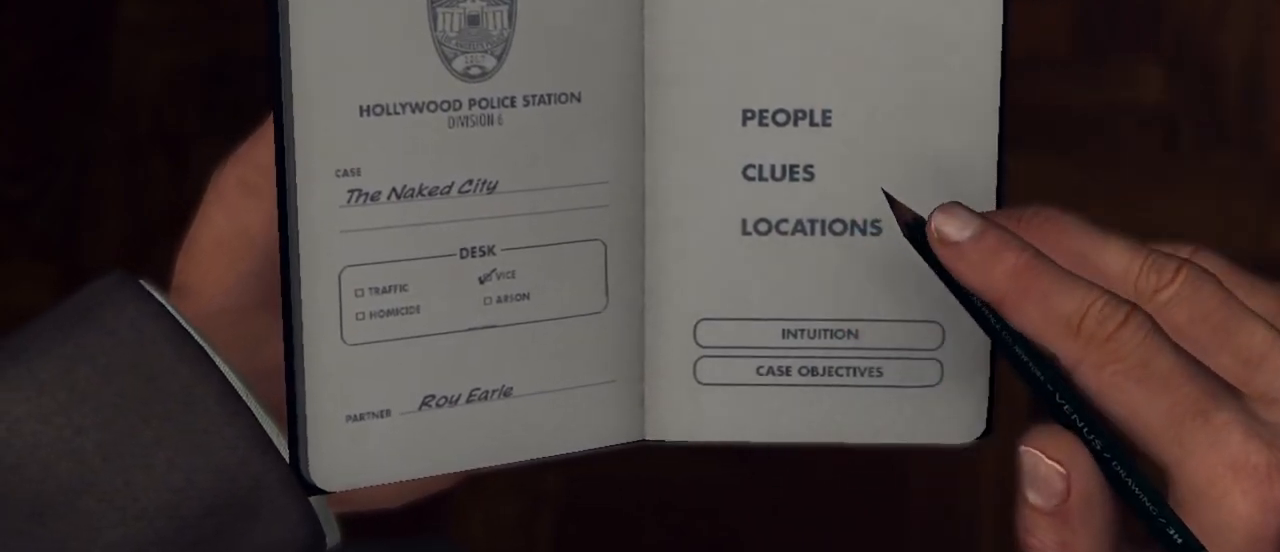
{"keys": [], "mouse": [], "mouse_move": "still", "events": [[233, "s", "down"], [367, "s", "up"]]}
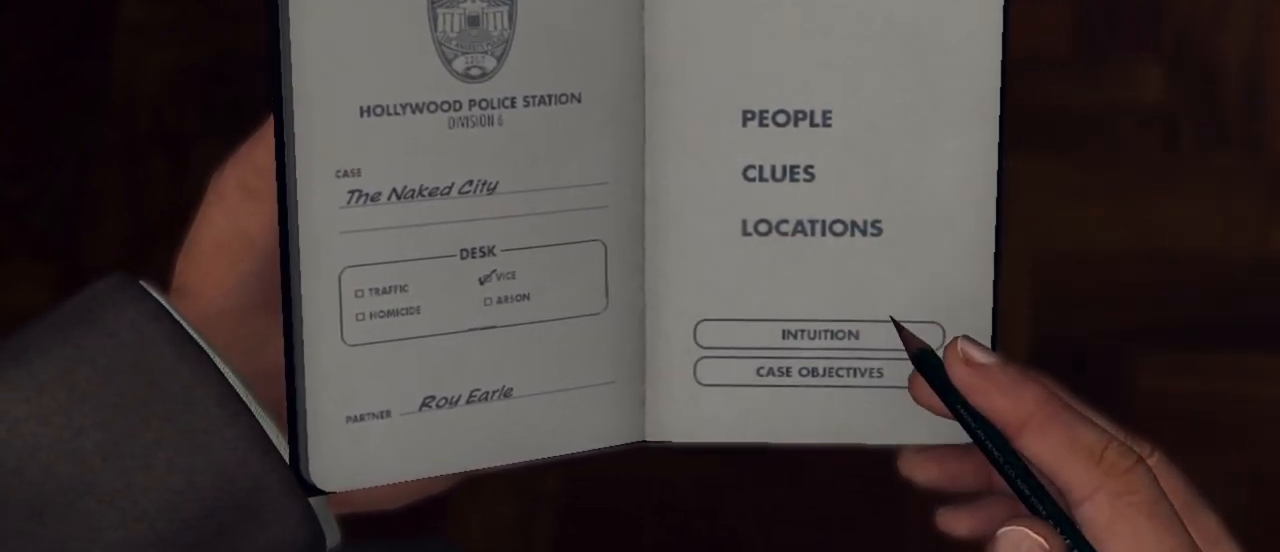
{"keys": [], "mouse": [], "mouse_move": "still", "events": [[150, "w", "down"], [250, "w", "up"], [383, "mouse_left", "down"], [483, "mouse_left", "up"]]}
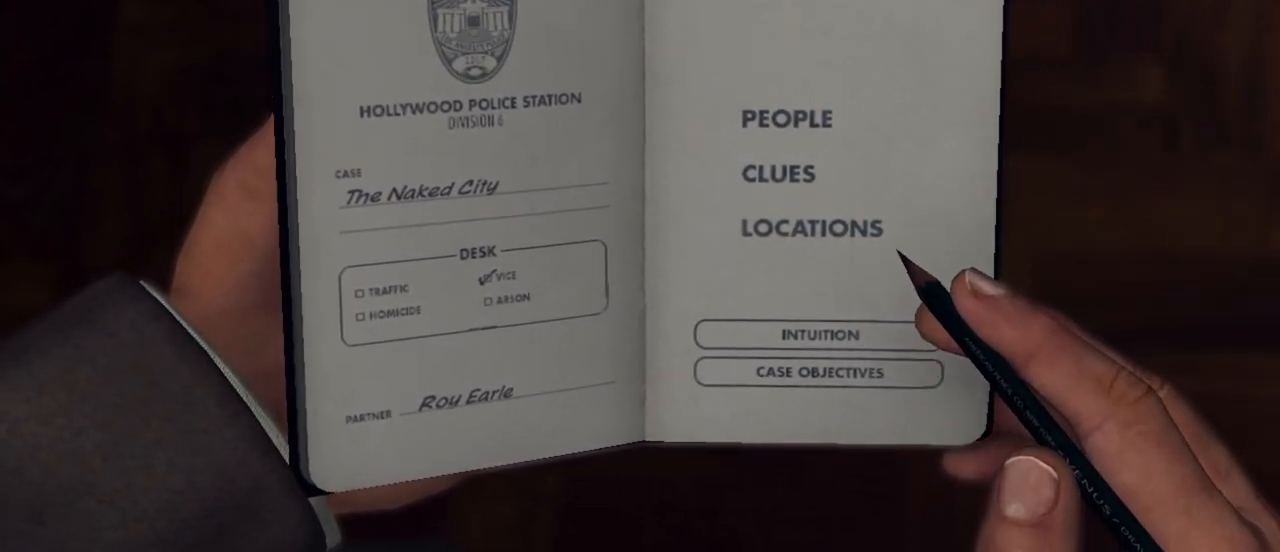
{"keys": [], "mouse": [], "mouse_move": "still", "events": [[400, "mouse_left", "down"], [500, "mouse_left", "up"]]}
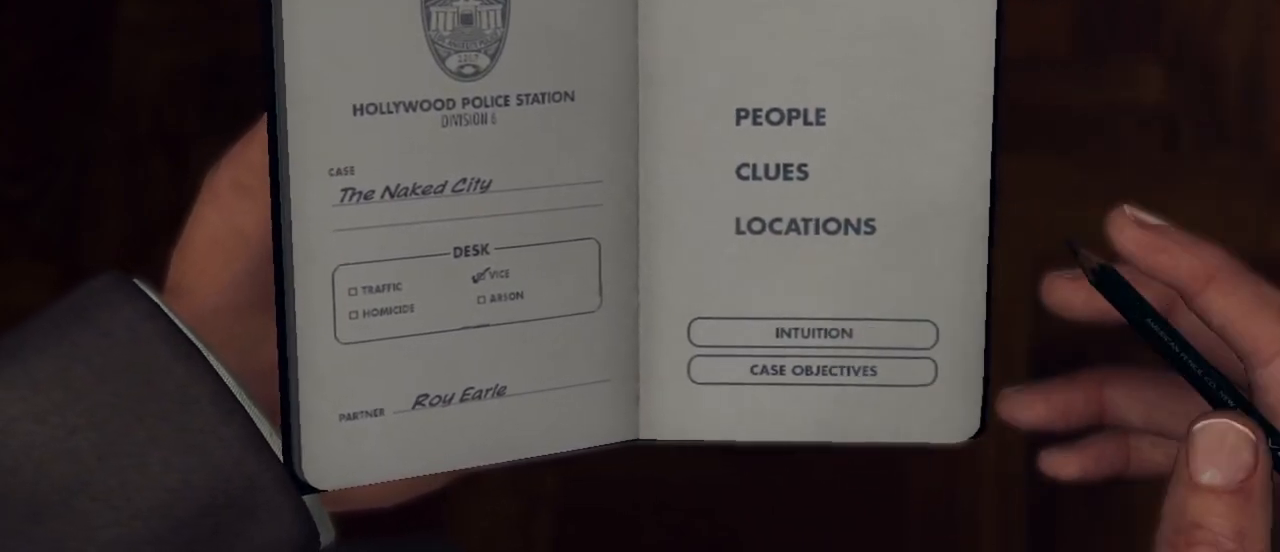
{"keys": [], "mouse": [], "mouse_move": "still", "events": []}
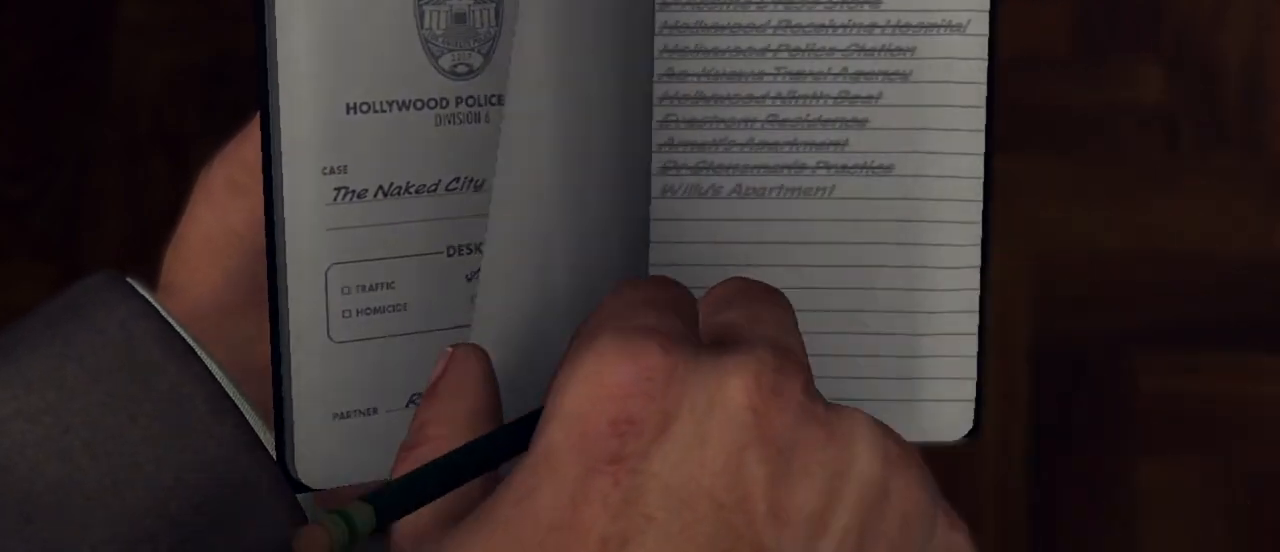
{"keys": [], "mouse": [], "mouse_move": "still", "events": []}
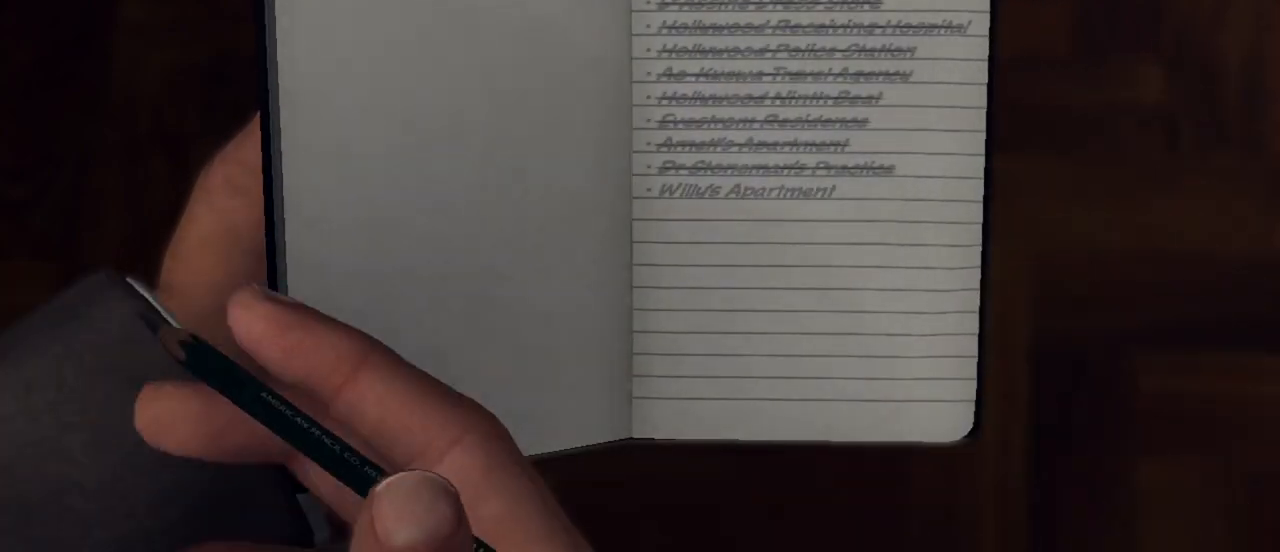
{"keys": [], "mouse": [], "mouse_move": "still", "events": []}
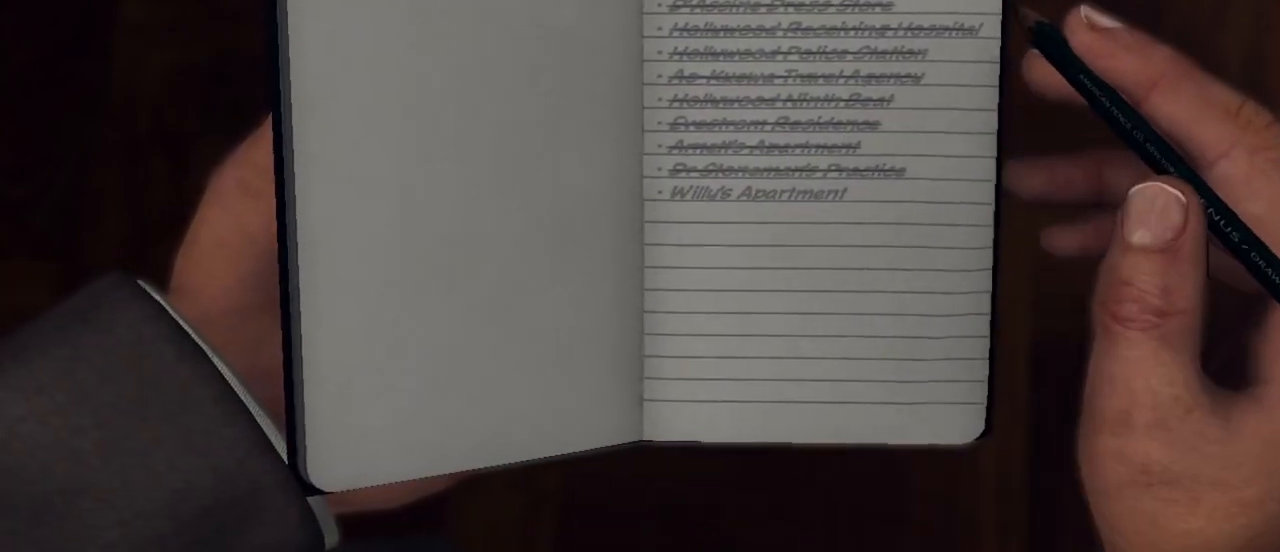
{"keys": [], "mouse": [], "mouse_move": "still", "events": [[133, "s", "down"], [267, "s", "up"]]}
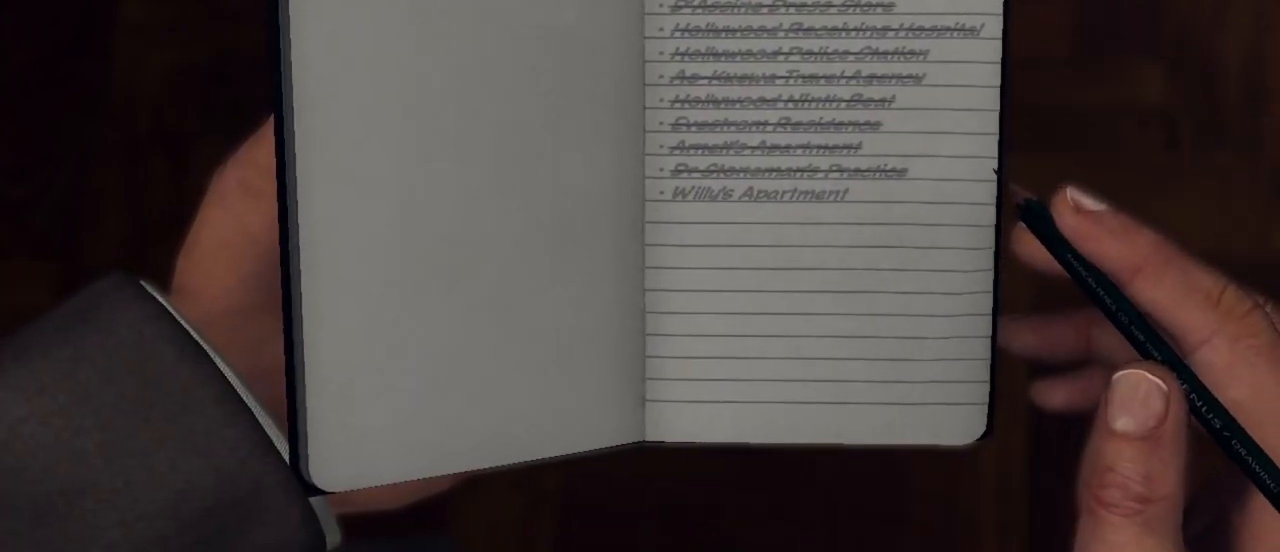
{"keys": [], "mouse": [], "mouse_move": "still", "events": [[100, "mouse_left", "down"], [200, "mouse_left", "up"]]}